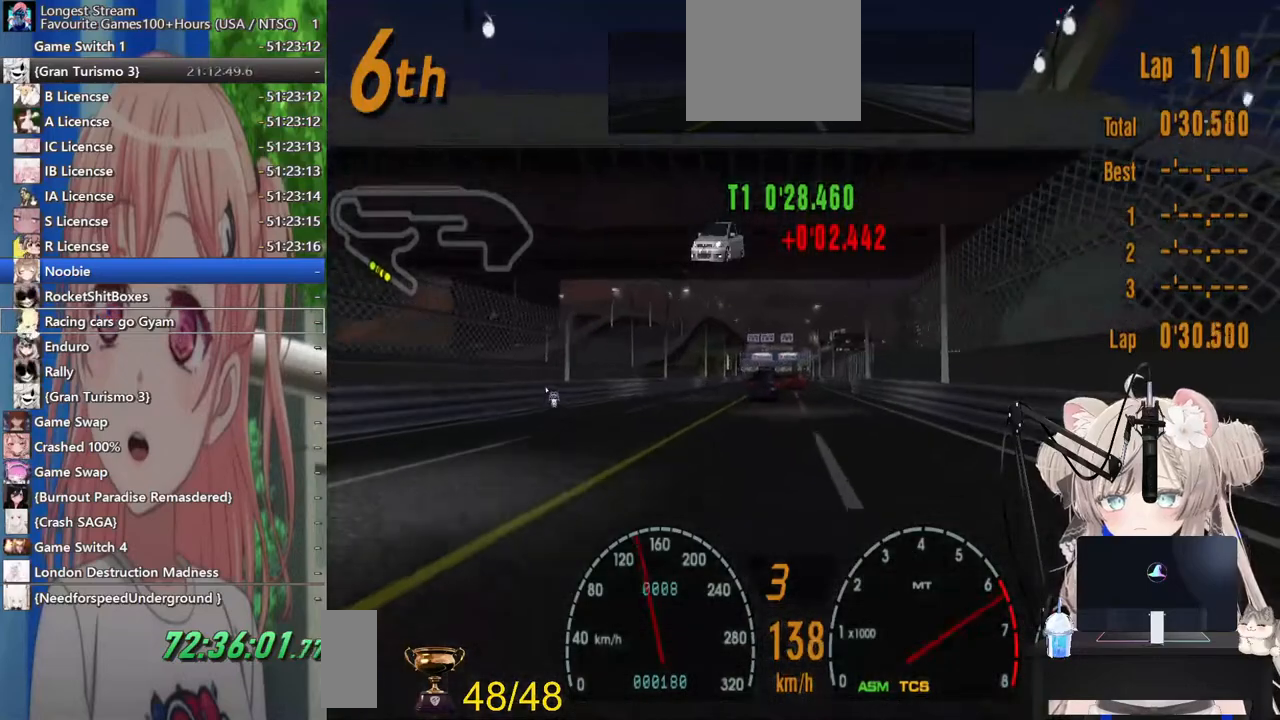
Gameplay with a controller (PlayStation layout); each line is a JSON object with the inputs held at the frame after it (dt_ms = milliseconds from this image to that frame). "events" lists button and stick changes between this image and that frame as [ms after this image, input, new state], when the widget could be followed in between. Not read: L1 R1.
{"dt_ms": 500, "buttons": ["R2"], "left_stick": "center", "right_stick": "center", "events": [[233, "DPAD_RIGHT", "down"], [267, "DPAD_RIGHT", "up"]]}
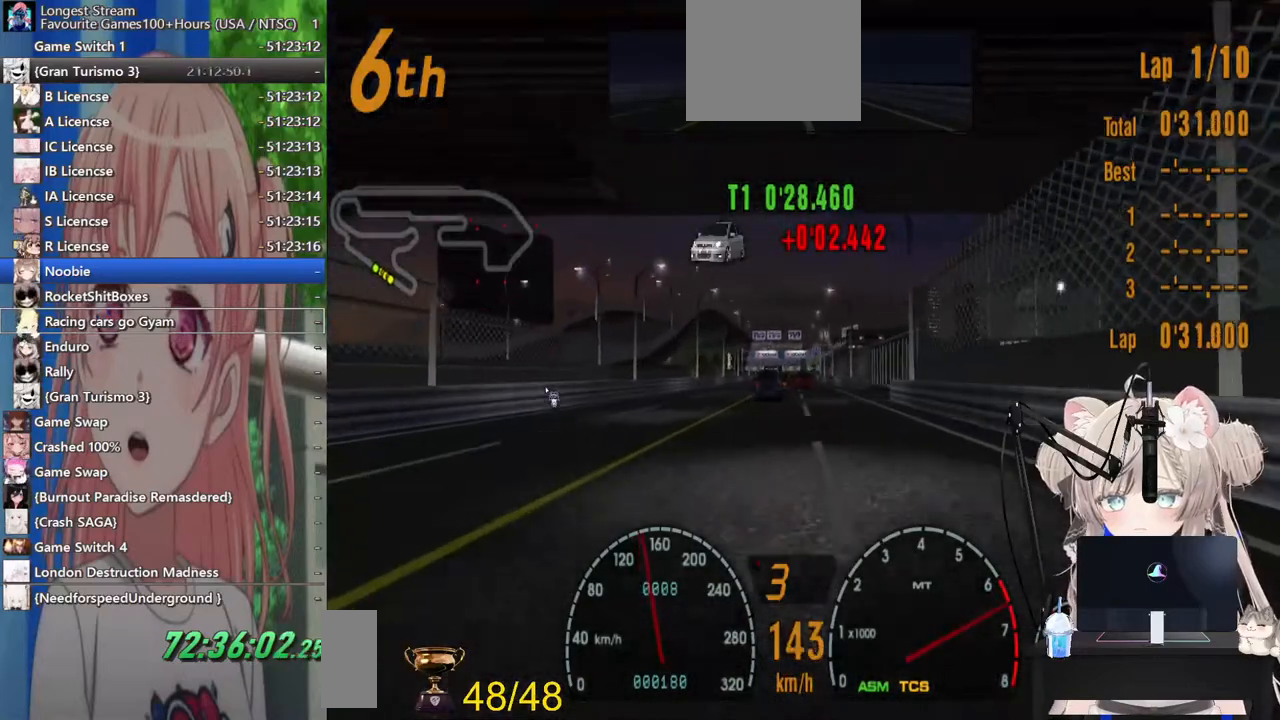
{"dt_ms": 500, "buttons": ["R2"], "left_stick": "center", "right_stick": "center", "events": [[133, "DPAD_LEFT", "down"], [200, "DPAD_LEFT", "up"], [333, "CROSS", "down"], [500, "CROSS", "up"]]}
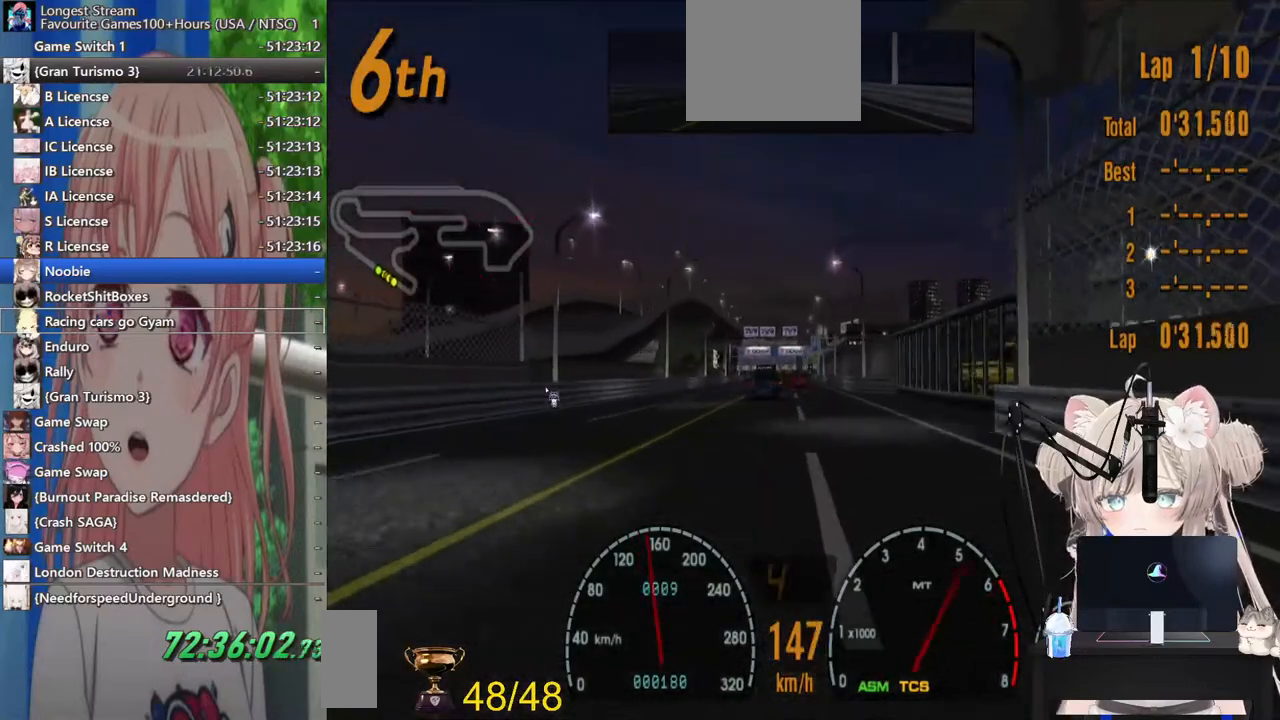
{"dt_ms": 500, "buttons": ["R2"], "left_stick": "center", "right_stick": "center", "events": [[117, "DPAD_RIGHT", "down"], [200, "DPAD_RIGHT", "up"]]}
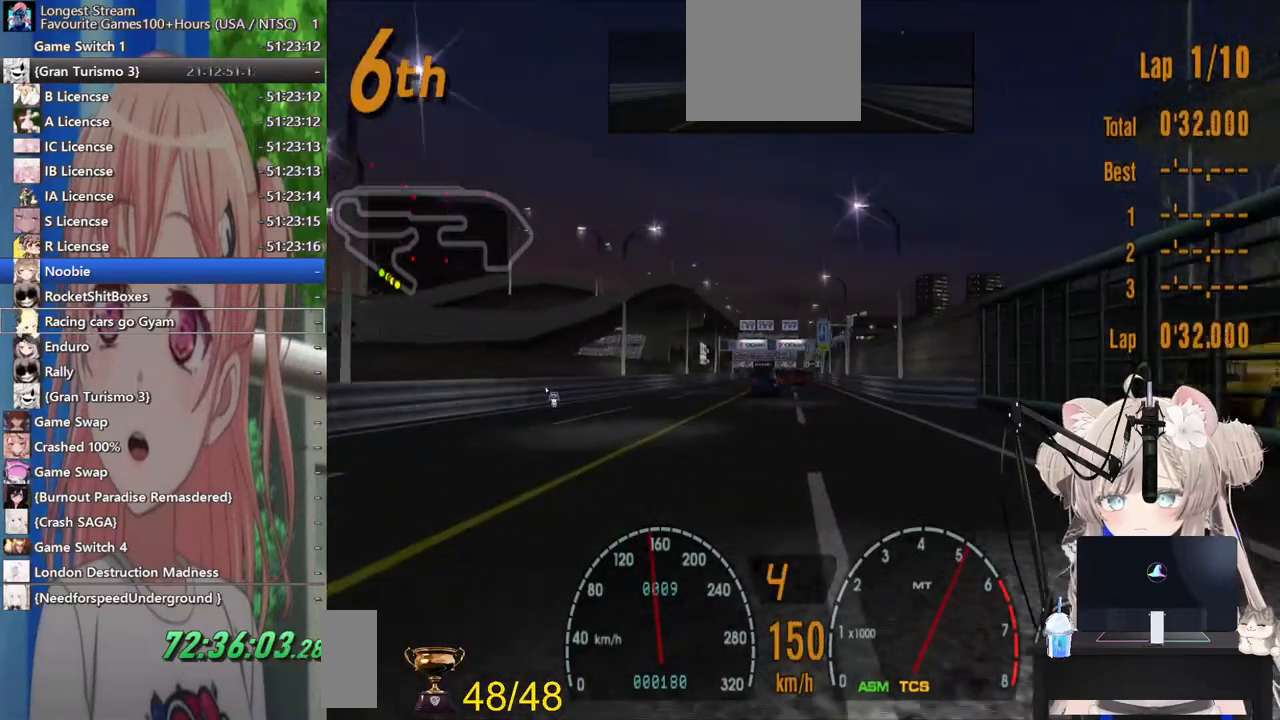
{"dt_ms": 500, "buttons": ["R2"], "left_stick": "center", "right_stick": "center", "events": [[400, "DPAD_LEFT", "down"], [433, "DPAD_LEFT", "up"]]}
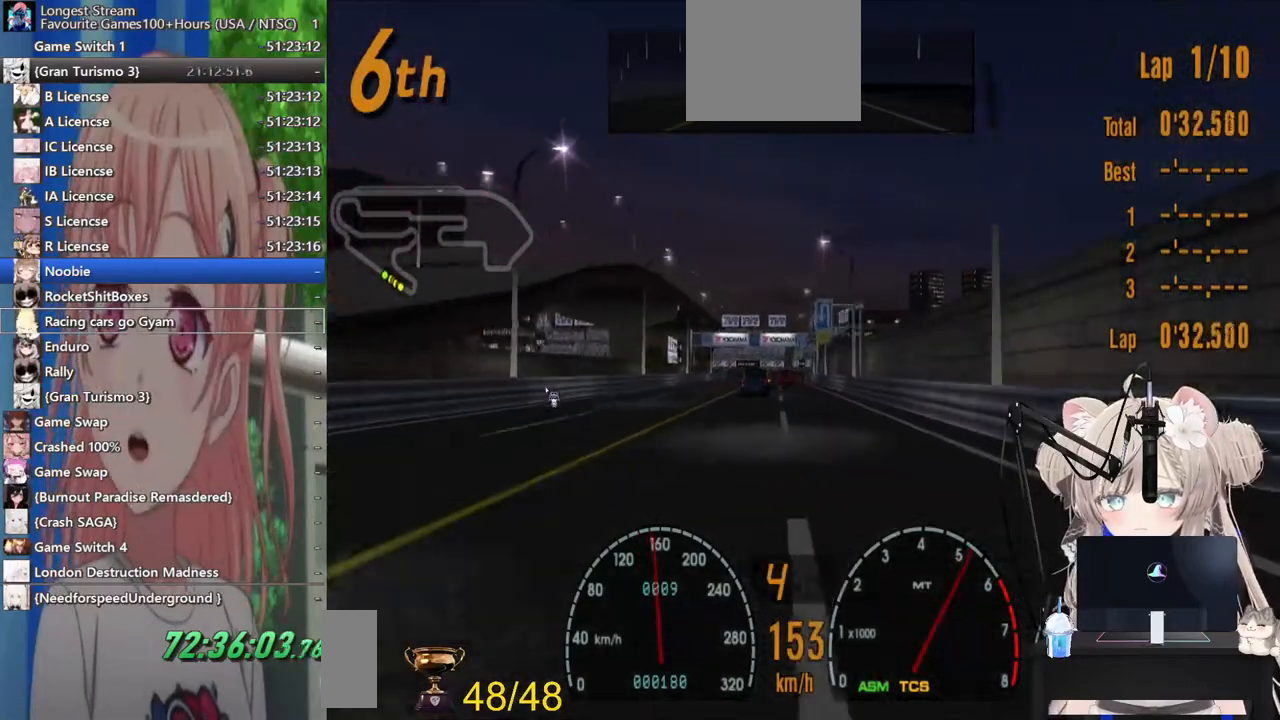
{"dt_ms": 500, "buttons": ["R2"], "left_stick": "center", "right_stick": "center", "events": [[367, "DPAD_RIGHT", "down"], [417, "DPAD_RIGHT", "up"]]}
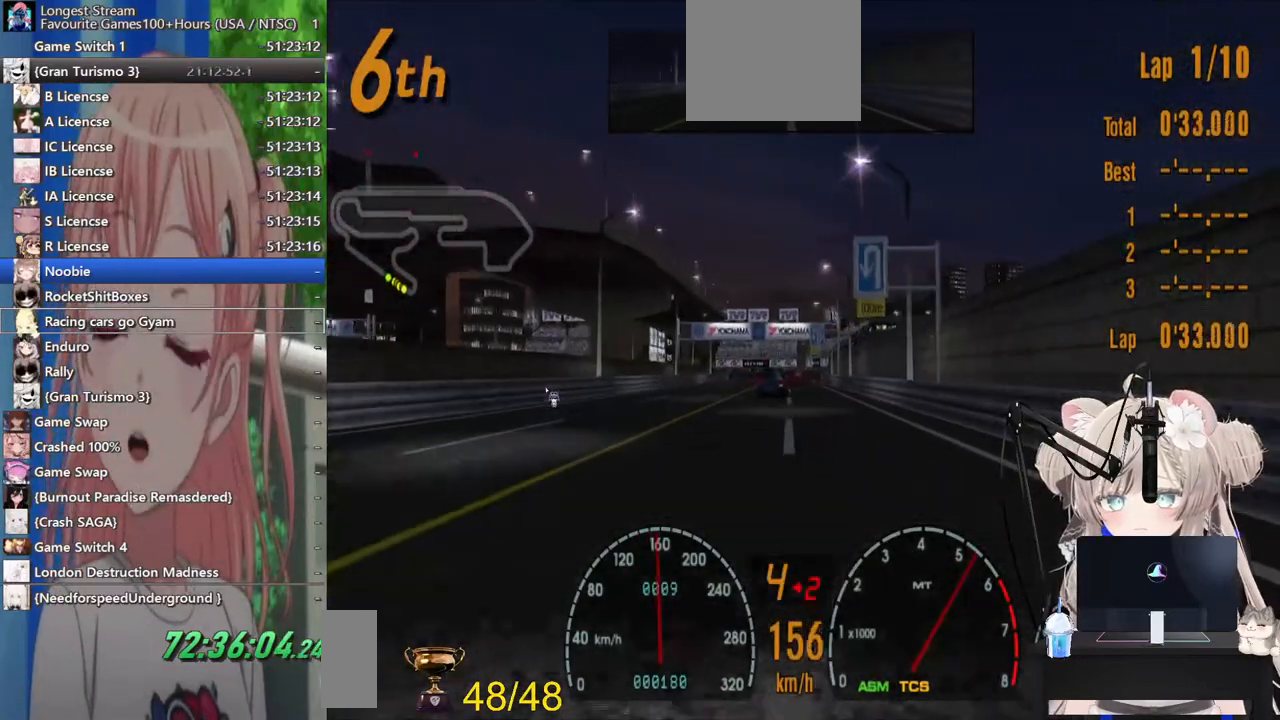
{"dt_ms": 500, "buttons": ["R2"], "left_stick": "center", "right_stick": "center", "events": []}
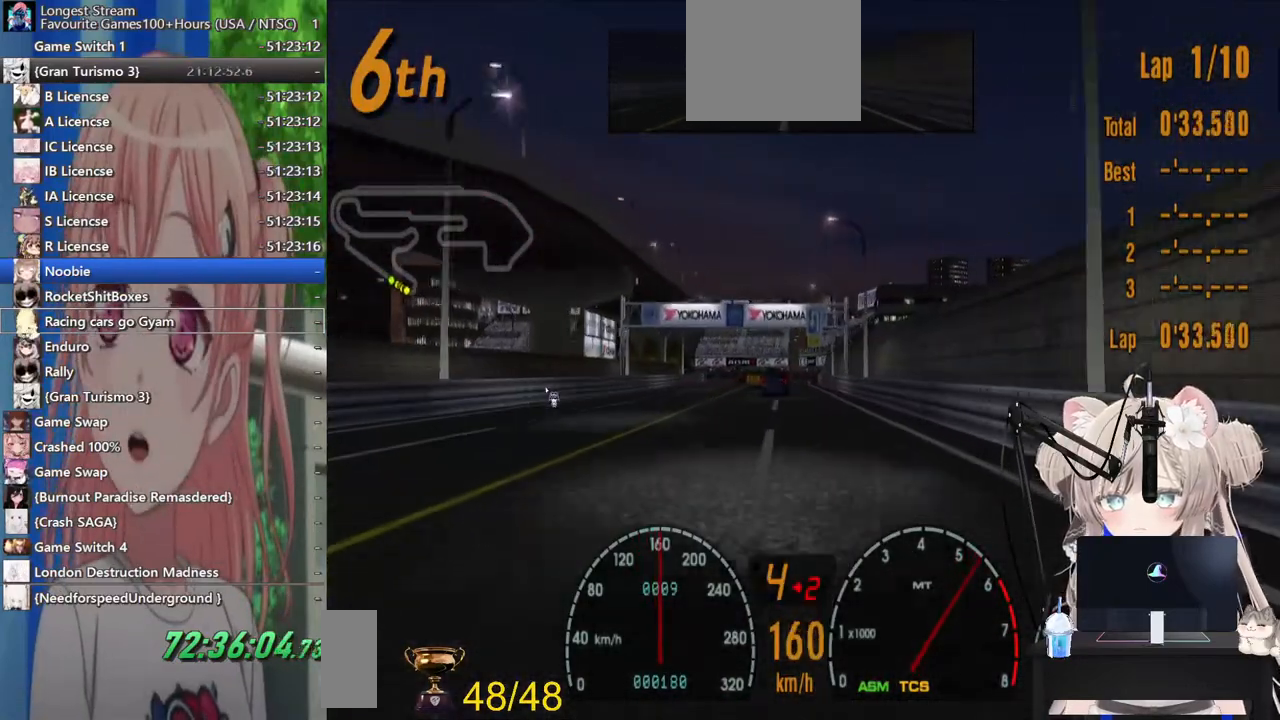
{"dt_ms": 500, "buttons": ["R2"], "left_stick": "center", "right_stick": "center", "events": []}
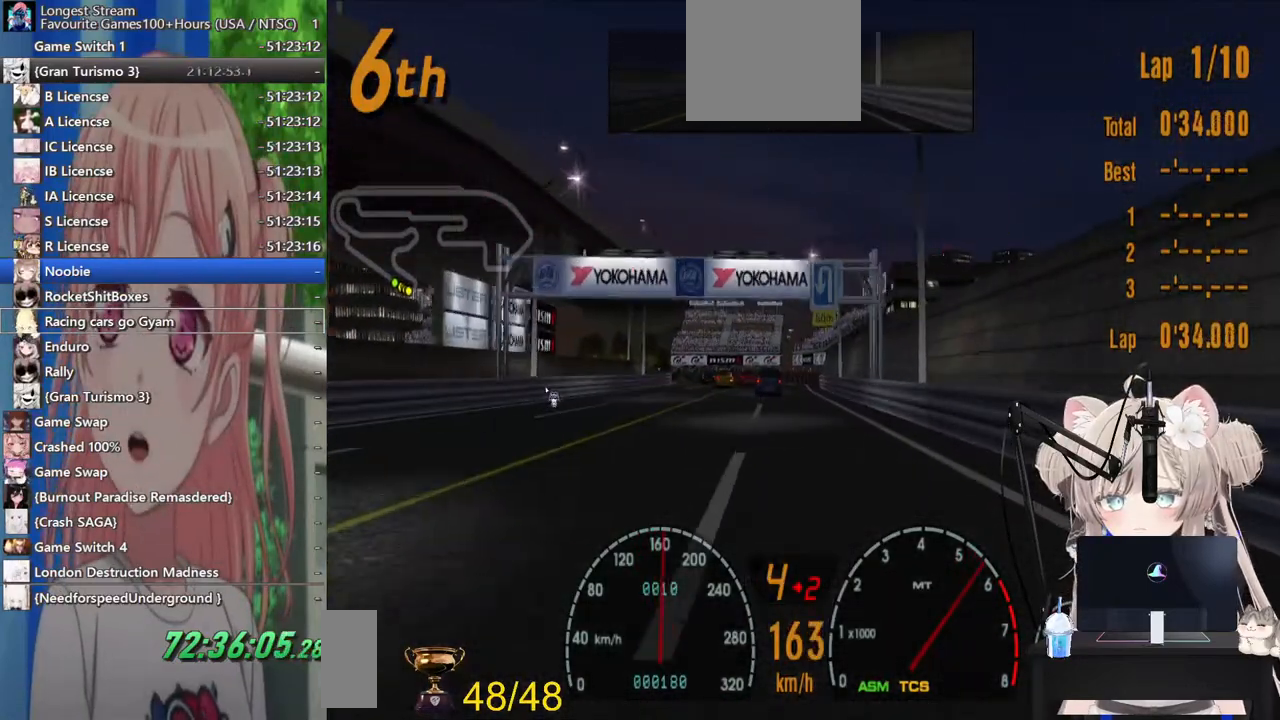
{"dt_ms": 500, "buttons": ["R2"], "left_stick": "center", "right_stick": "center", "events": [[183, "DPAD_RIGHT", "down"], [317, "DPAD_RIGHT", "up"]]}
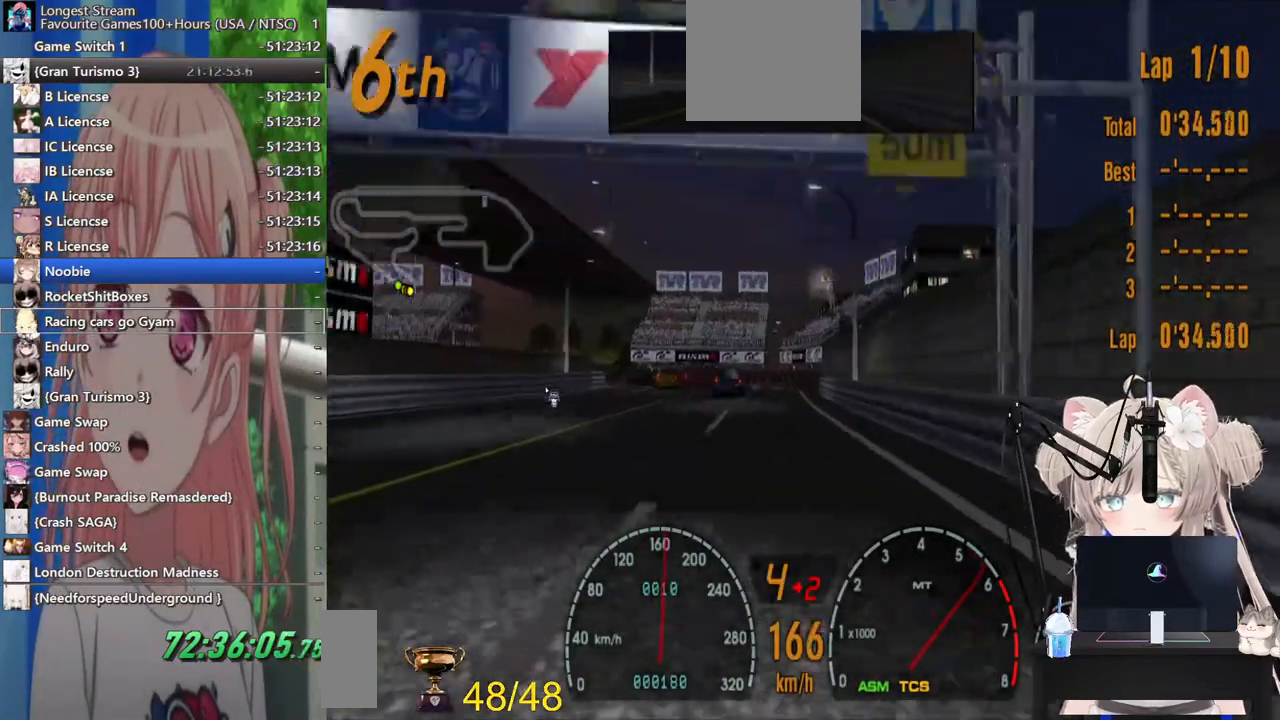
{"dt_ms": 500, "buttons": ["R2", "DPAD_LEFT"], "left_stick": "center", "right_stick": "center", "events": [[467, "DPAD_LEFT", "down"]]}
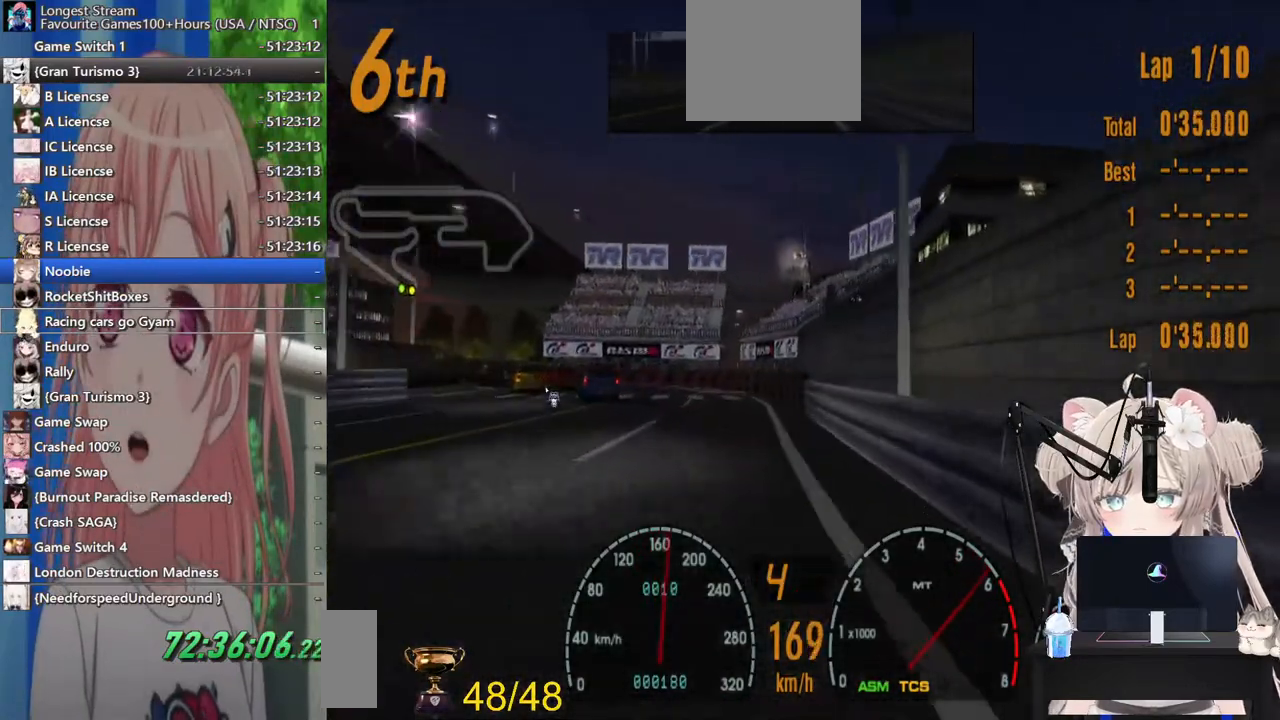
{"dt_ms": 500, "buttons": ["R2", "DPAD_LEFT"], "left_stick": "center", "right_stick": "center", "events": [[17, "DPAD_LEFT", "up"], [117, "DPAD_LEFT", "down"]]}
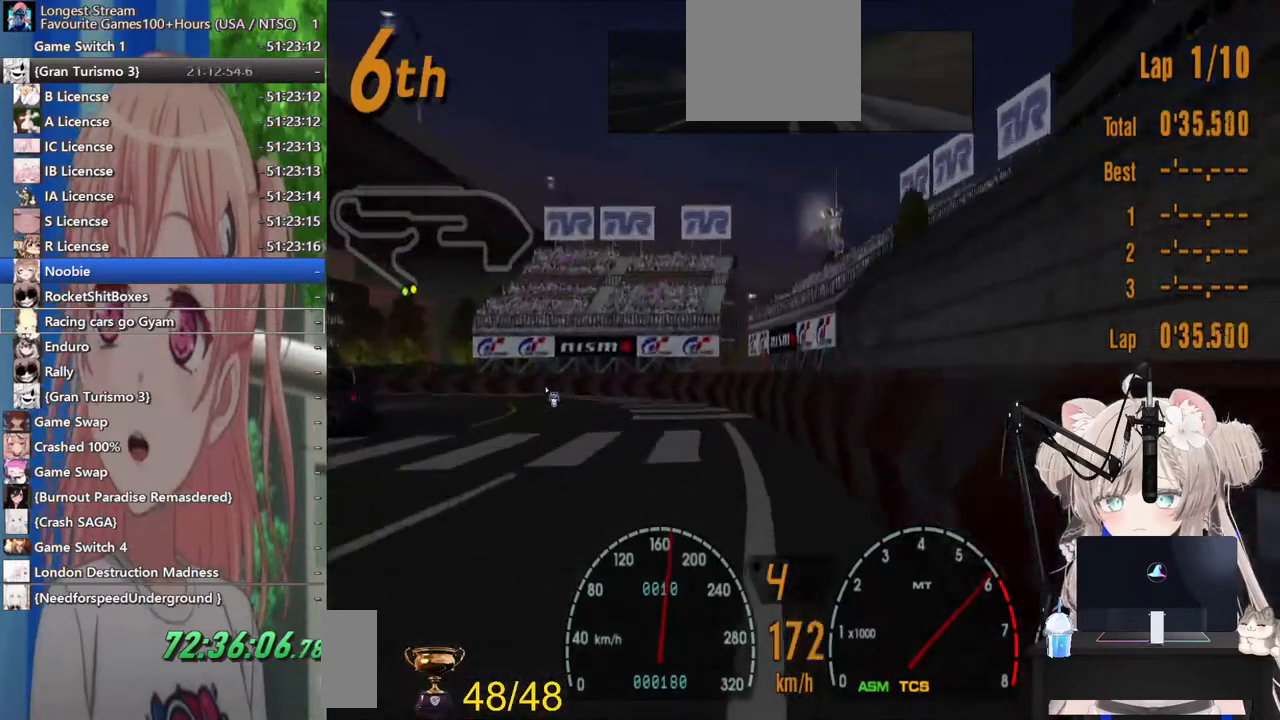
{"dt_ms": 500, "buttons": ["R2", "DPAD_LEFT"], "left_stick": "center", "right_stick": "center", "events": [[283, "SQUARE", "down"], [400, "SQUARE", "up"]]}
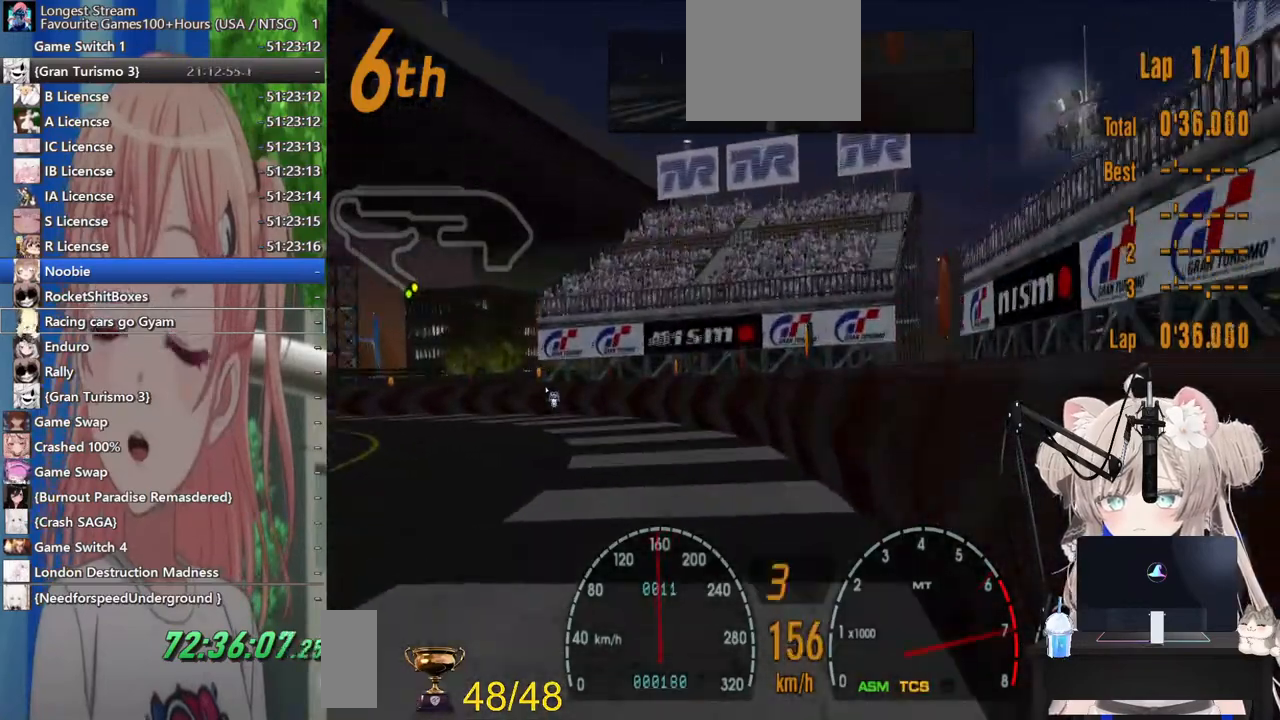
{"dt_ms": 500, "buttons": ["R2", "DPAD_LEFT"], "left_stick": "center", "right_stick": "center", "events": []}
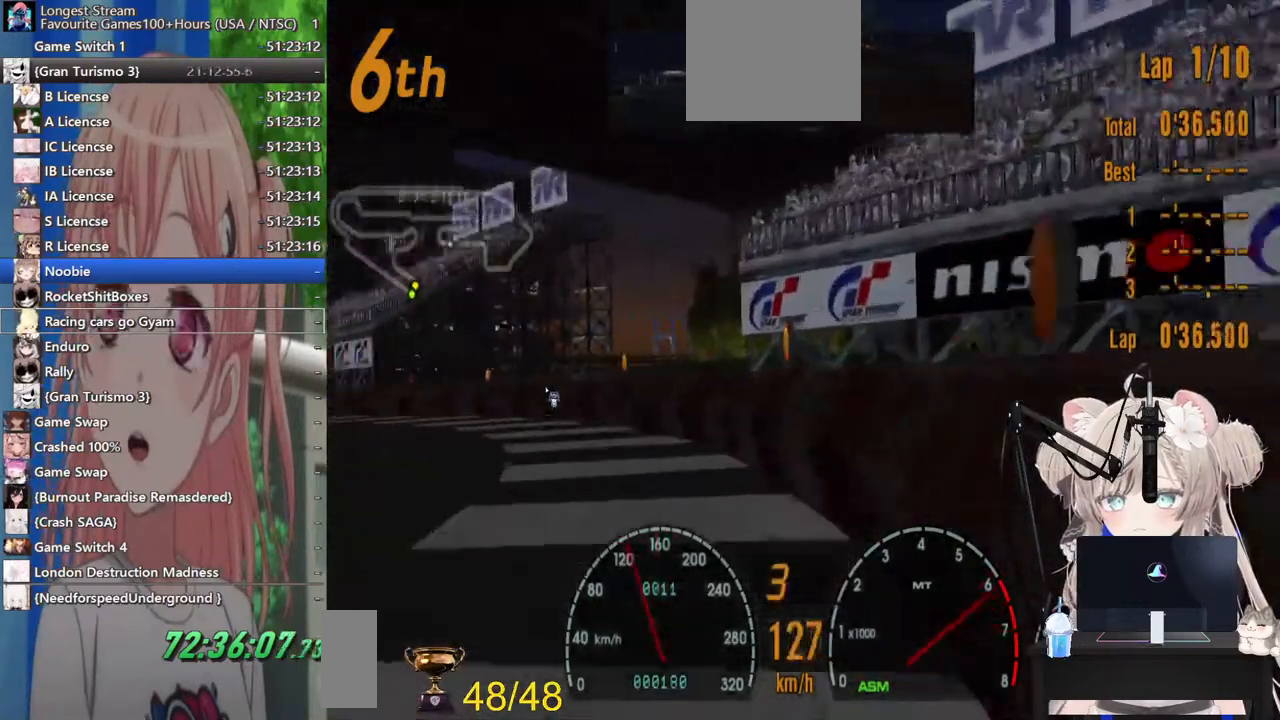
{"dt_ms": 500, "buttons": ["SQUARE", "R2", "DPAD_LEFT"], "left_stick": "center", "right_stick": "center", "events": [[483, "SQUARE", "down"]]}
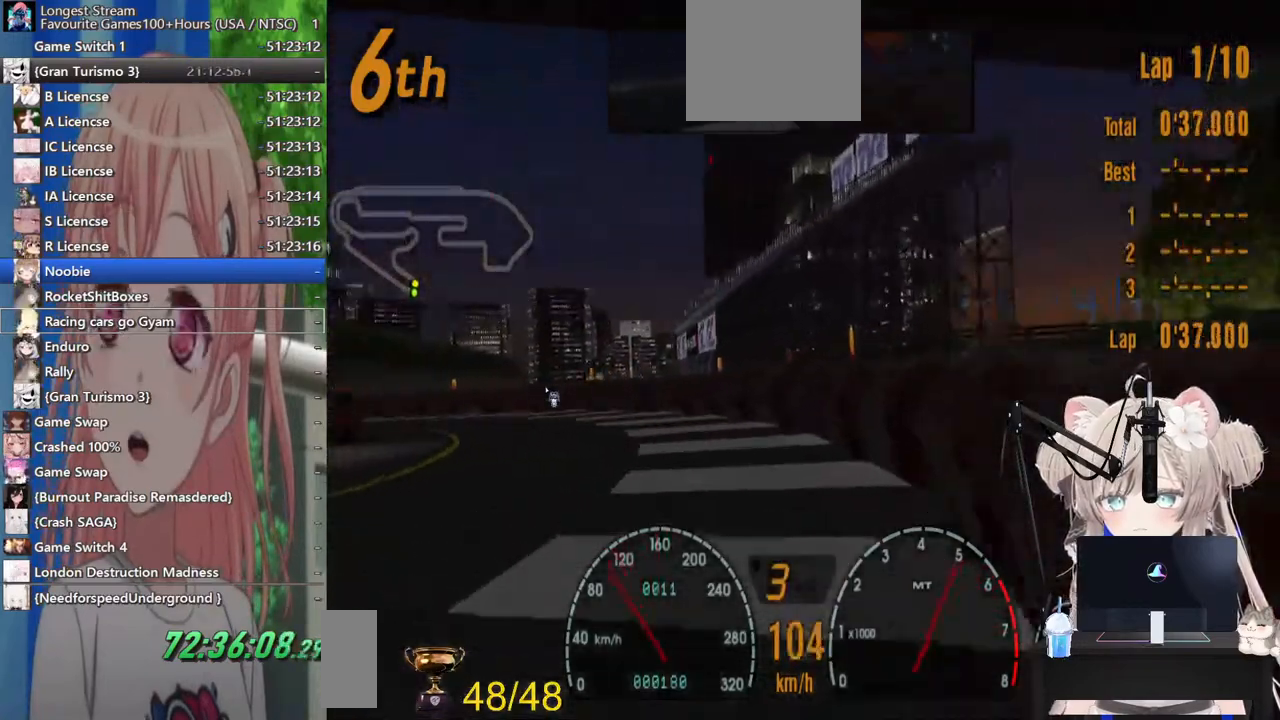
{"dt_ms": 500, "buttons": ["R2", "DPAD_LEFT"], "left_stick": "center", "right_stick": "center", "events": [[83, "SQUARE", "up"]]}
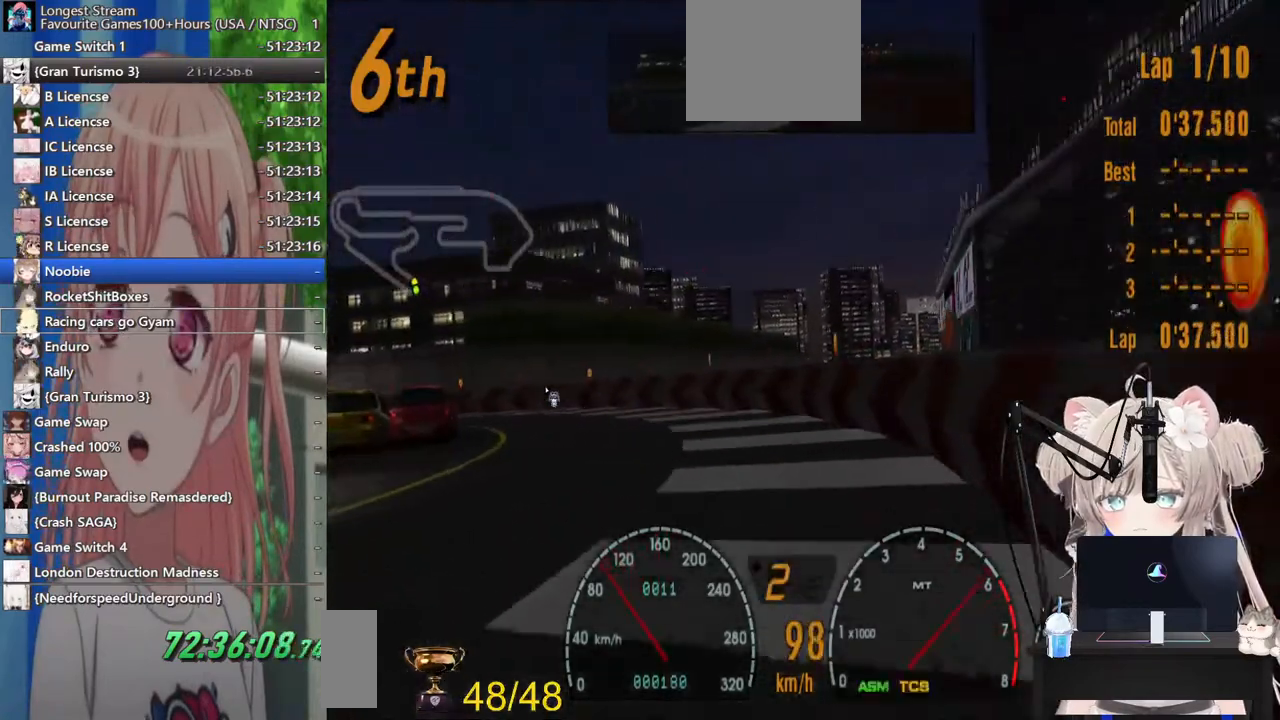
{"dt_ms": 500, "buttons": ["R2", "DPAD_LEFT"], "left_stick": "center", "right_stick": "center", "events": []}
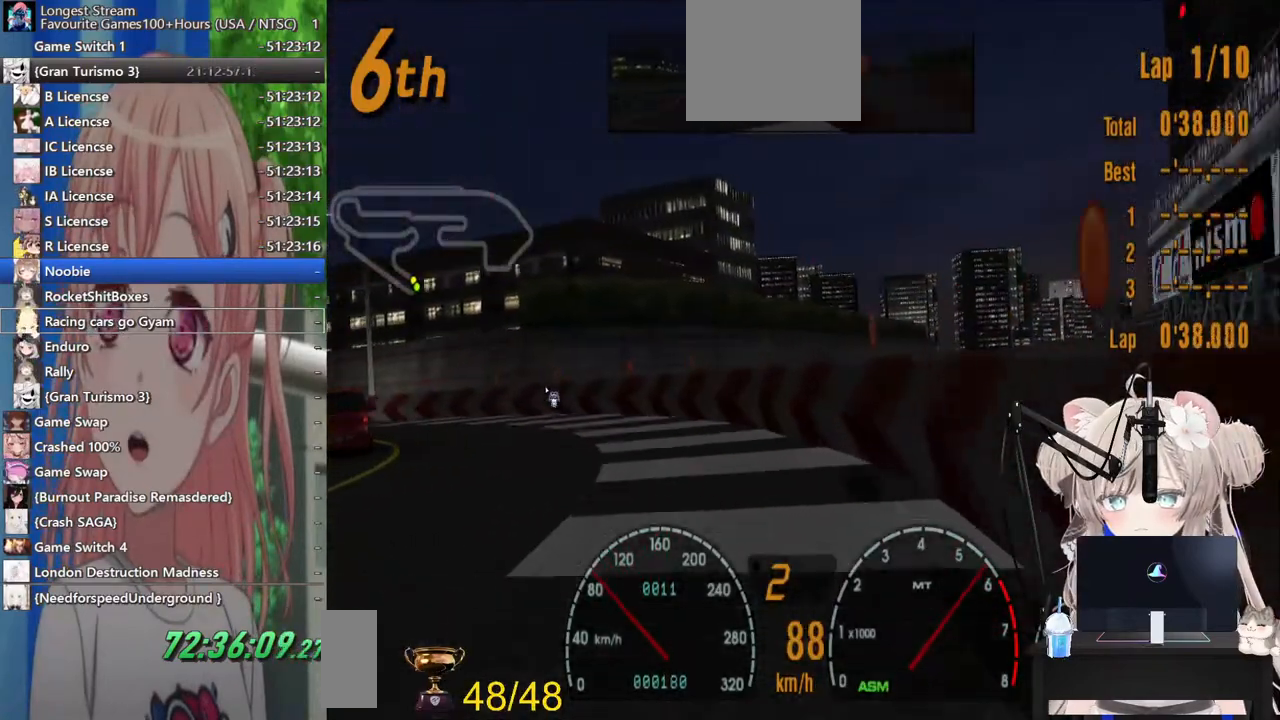
{"dt_ms": 500, "buttons": ["R2", "DPAD_LEFT"], "left_stick": "center", "right_stick": "center", "events": []}
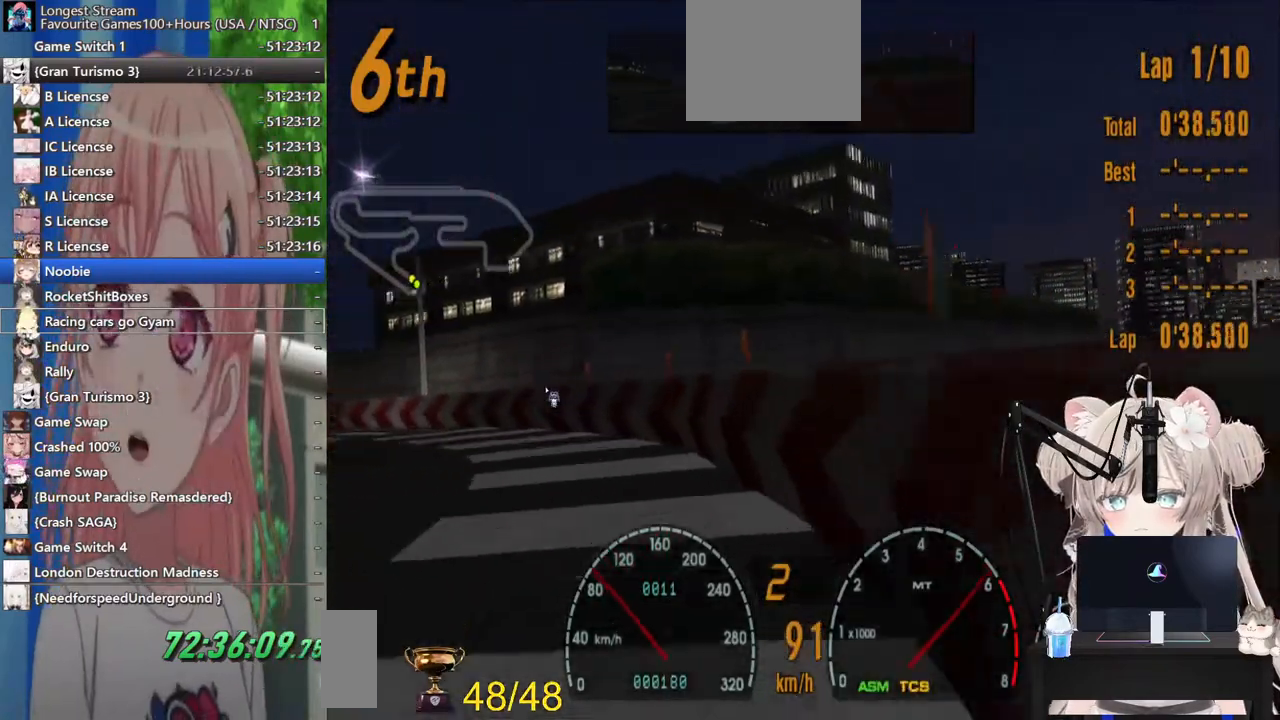
{"dt_ms": 500, "buttons": ["R2", "DPAD_LEFT"], "left_stick": "center", "right_stick": "center", "events": []}
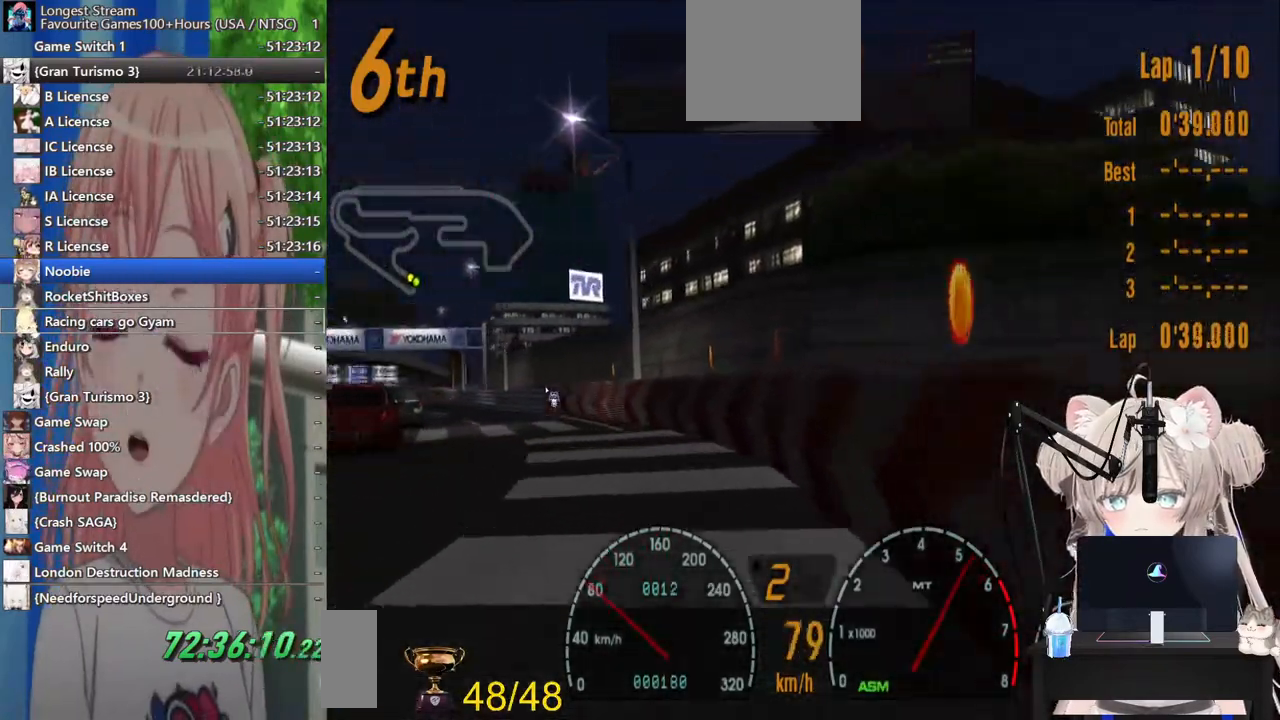
{"dt_ms": 500, "buttons": ["R2", "DPAD_LEFT"], "left_stick": "center", "right_stick": "center", "events": [[83, "DPAD_LEFT", "up"], [467, "DPAD_LEFT", "down"]]}
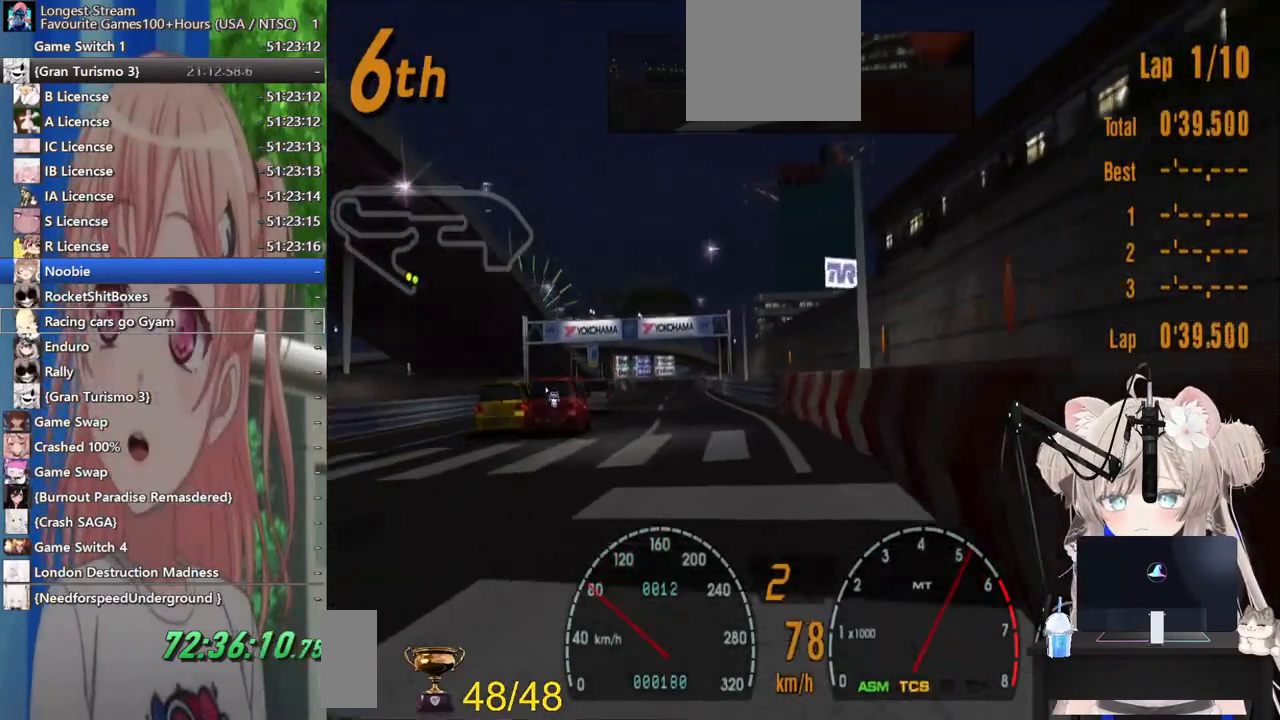
{"dt_ms": 500, "buttons": ["R2"], "left_stick": "center", "right_stick": "center", "events": [[100, "DPAD_LEFT", "up"], [167, "DPAD_LEFT", "down"], [333, "DPAD_LEFT", "up"]]}
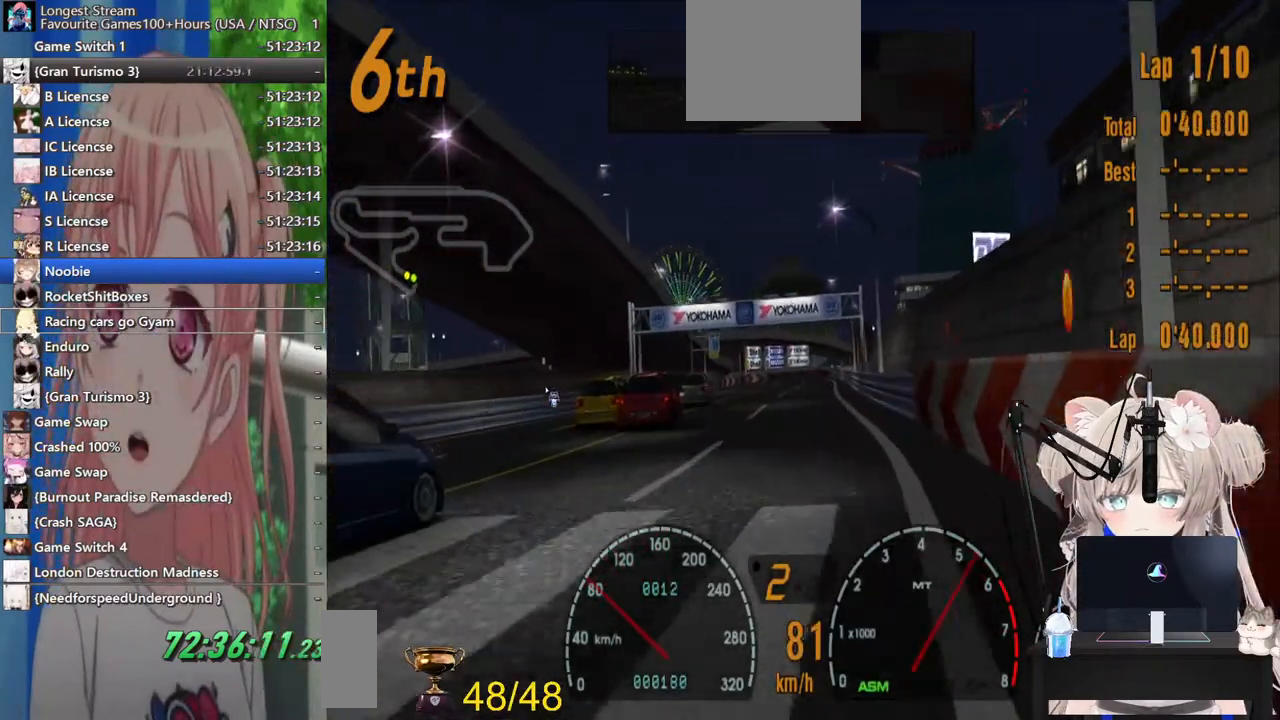
{"dt_ms": 500, "buttons": ["R2"], "left_stick": "center", "right_stick": "center", "events": [[17, "DPAD_RIGHT", "down"], [117, "DPAD_RIGHT", "up"]]}
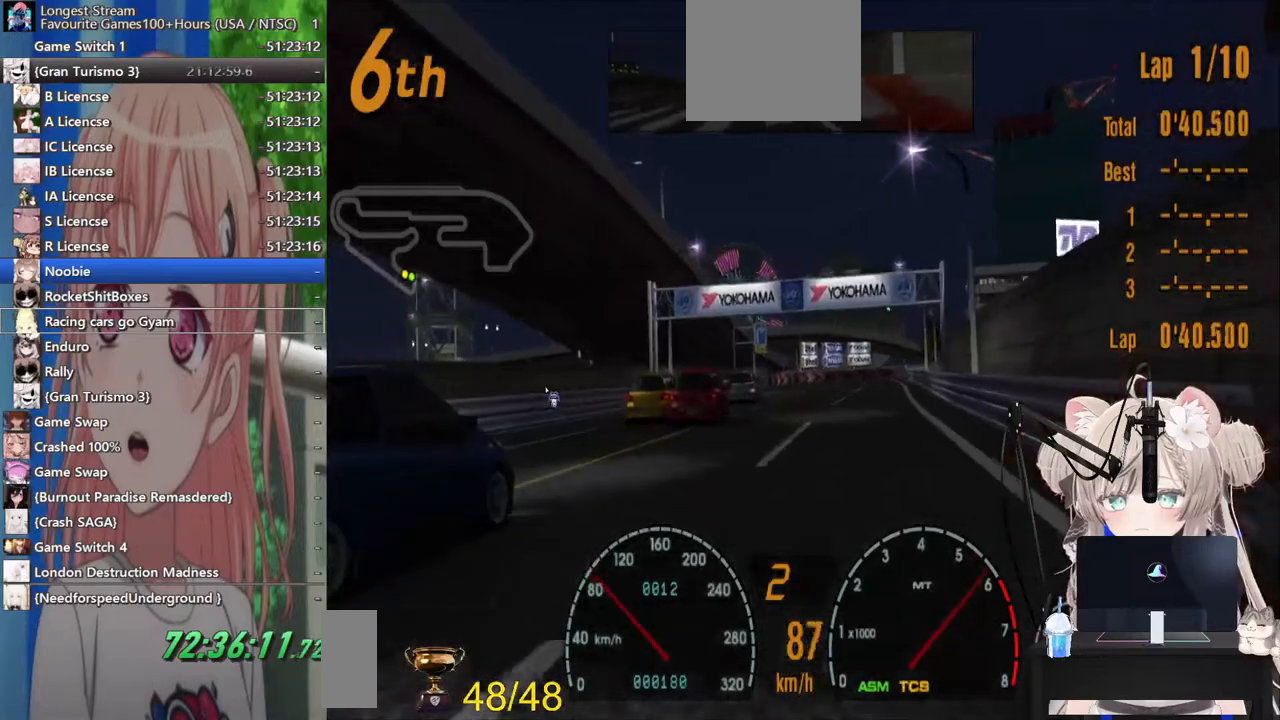
{"dt_ms": 500, "buttons": ["R2"], "left_stick": "center", "right_stick": "center", "events": []}
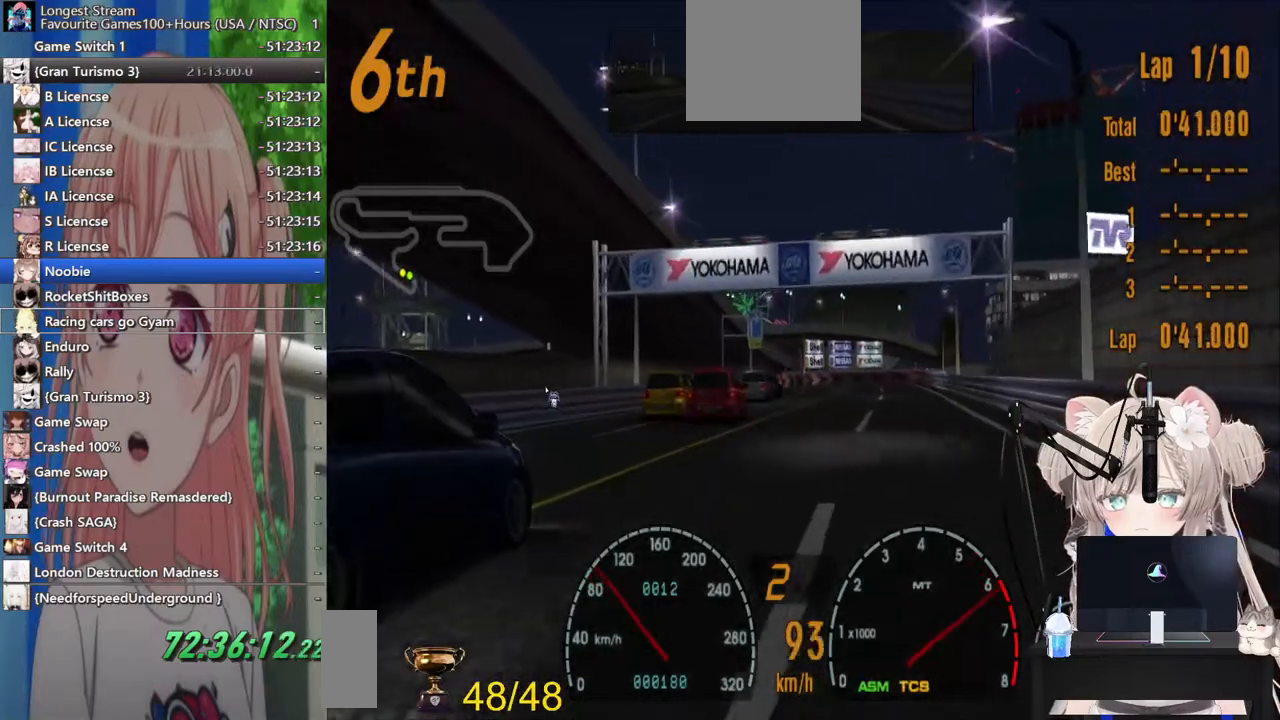
{"dt_ms": 500, "buttons": ["R2"], "left_stick": "center", "right_stick": "center", "events": []}
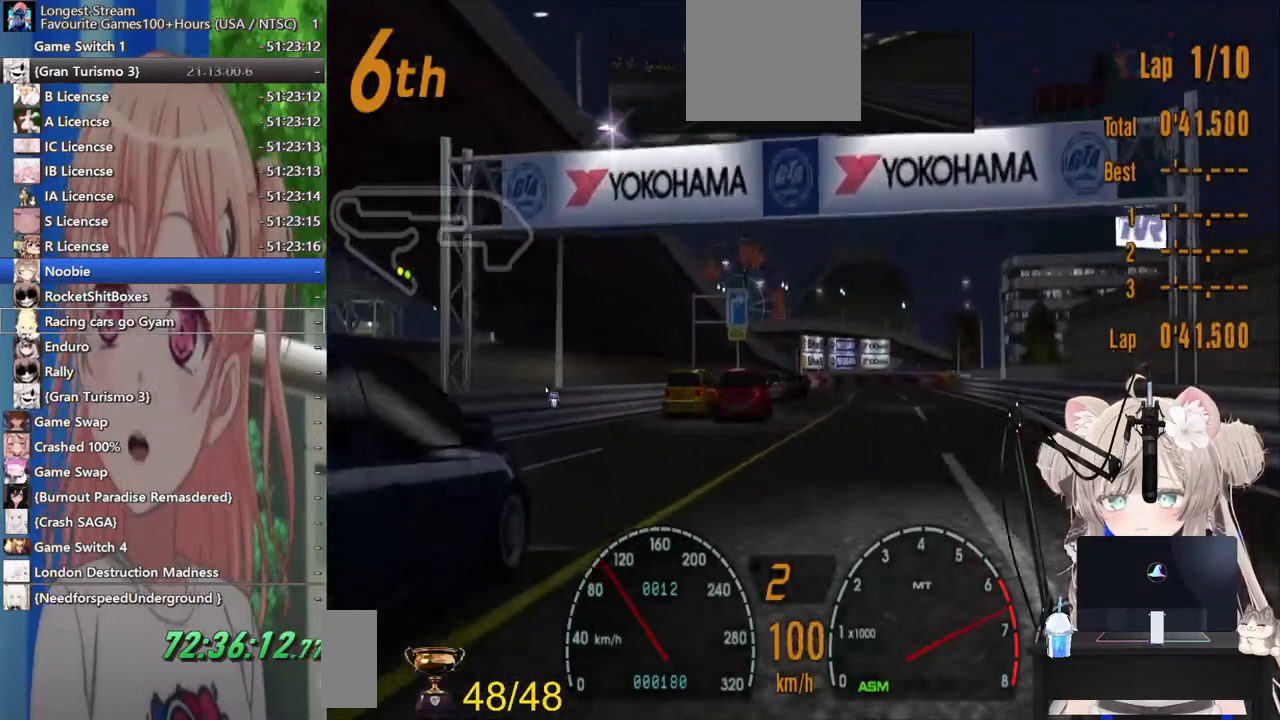
{"dt_ms": 500, "buttons": ["R2", "DPAD_RIGHT"], "left_stick": "center", "right_stick": "center", "events": [[333, "CROSS", "down"], [417, "DPAD_RIGHT", "down"], [500, "CROSS", "up"]]}
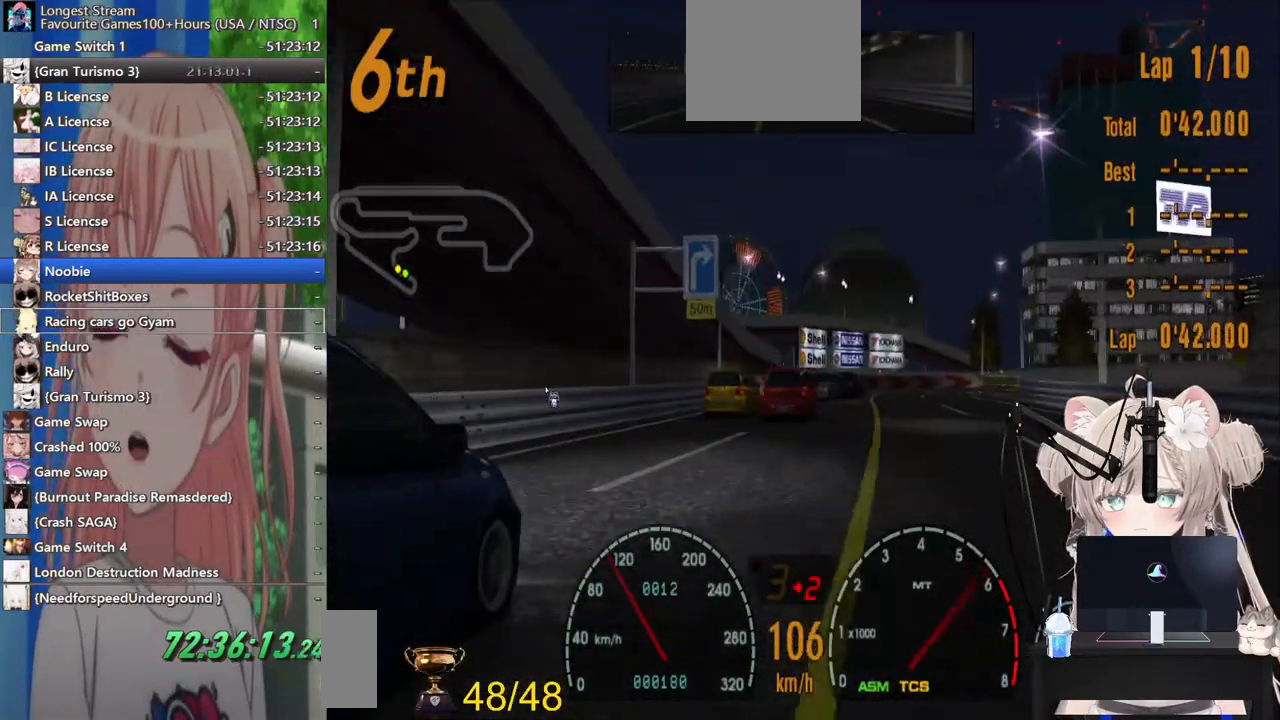
{"dt_ms": 500, "buttons": ["R2"], "left_stick": "center", "right_stick": "center", "events": [[33, "DPAD_RIGHT", "up"], [183, "DPAD_RIGHT", "down"], [300, "DPAD_RIGHT", "up"], [367, "DPAD_RIGHT", "down"], [483, "DPAD_RIGHT", "up"]]}
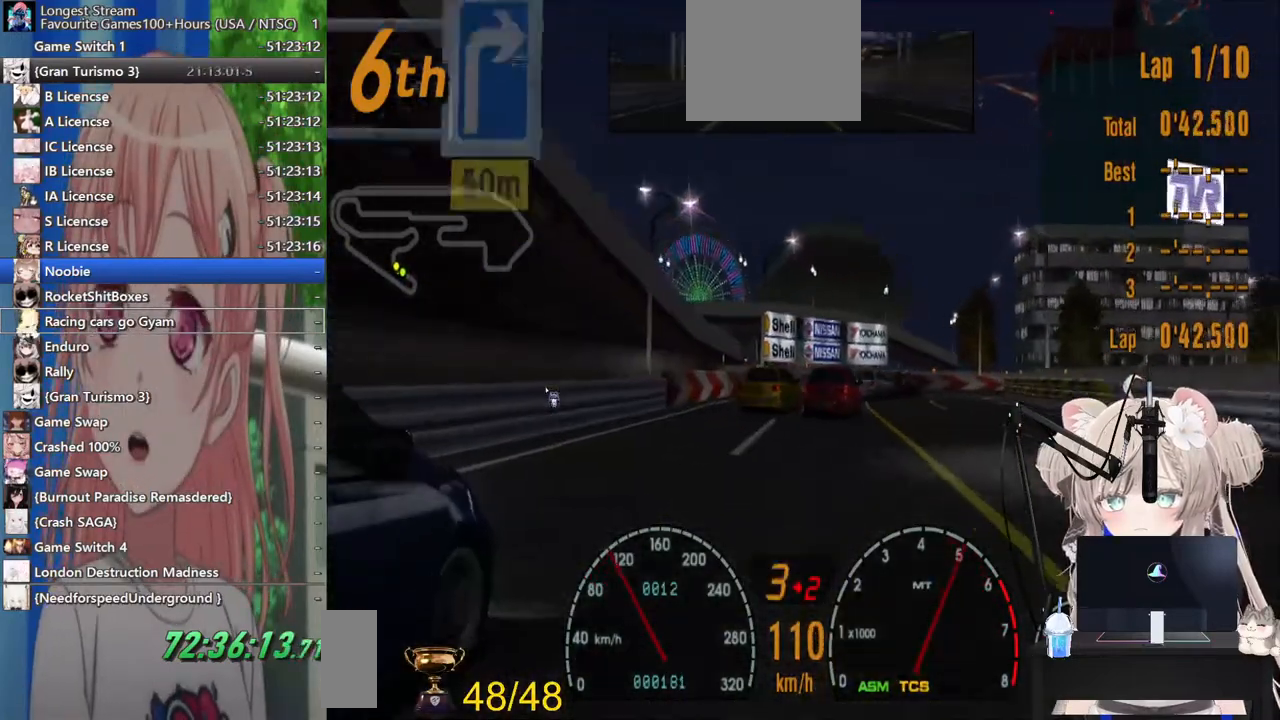
{"dt_ms": 500, "buttons": ["DPAD_RIGHT"], "left_stick": "center", "right_stick": "center", "events": [[117, "DPAD_RIGHT", "down"], [233, "DPAD_RIGHT", "up"], [333, "DPAD_RIGHT", "down"], [500, "R2", "up"]]}
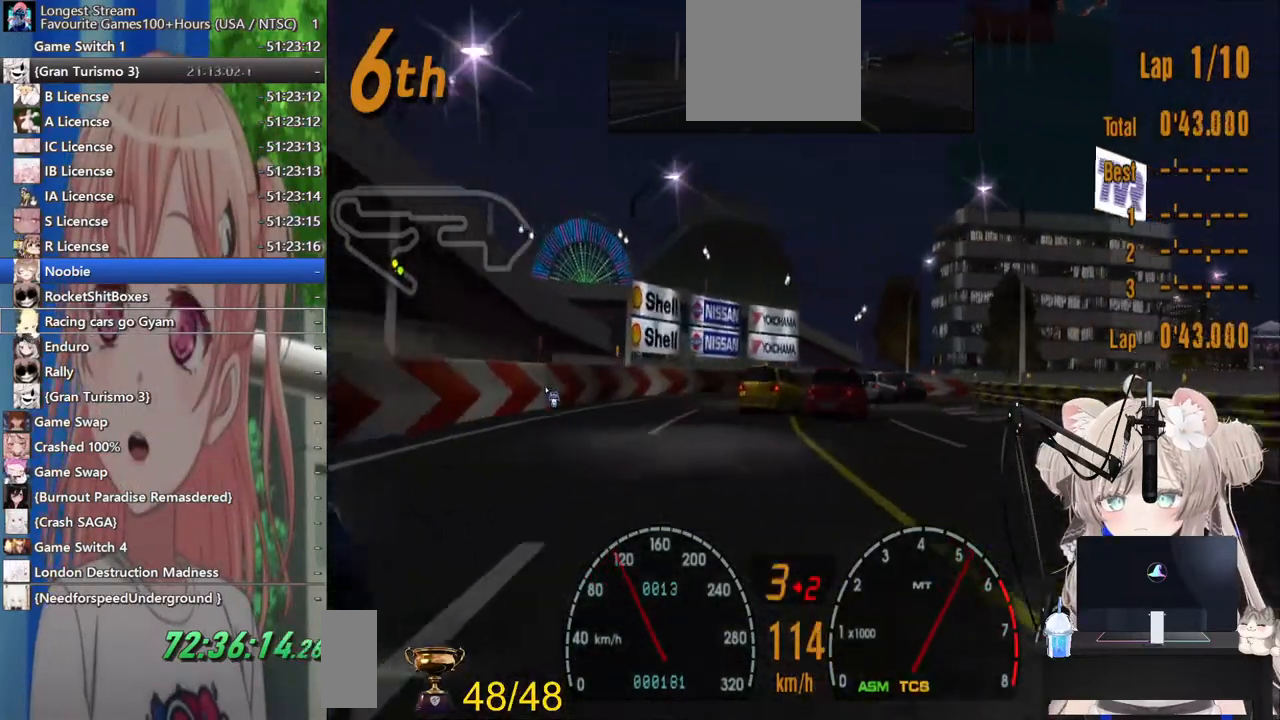
{"dt_ms": 500, "buttons": ["DPAD_RIGHT"], "left_stick": "center", "right_stick": "center"}
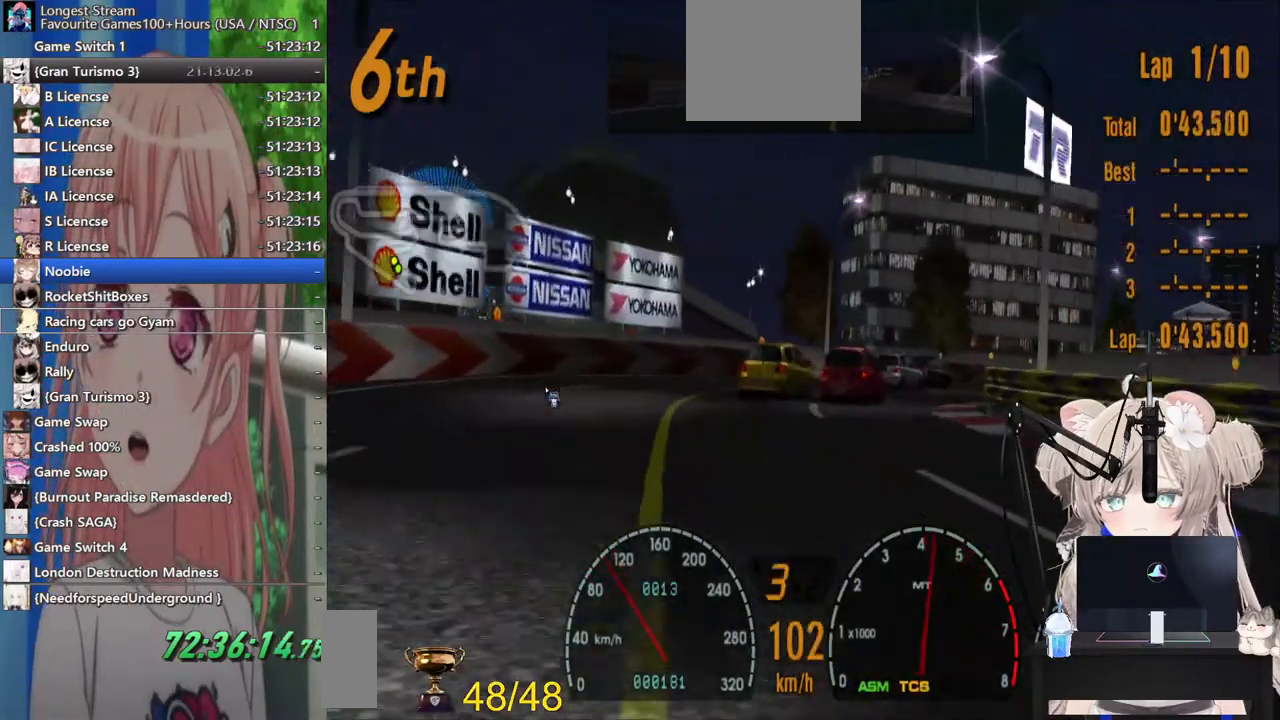
{"dt_ms": 500, "buttons": ["R2", "DPAD_RIGHT"], "left_stick": "center", "right_stick": "center", "events": [[383, "R2", "down"]]}
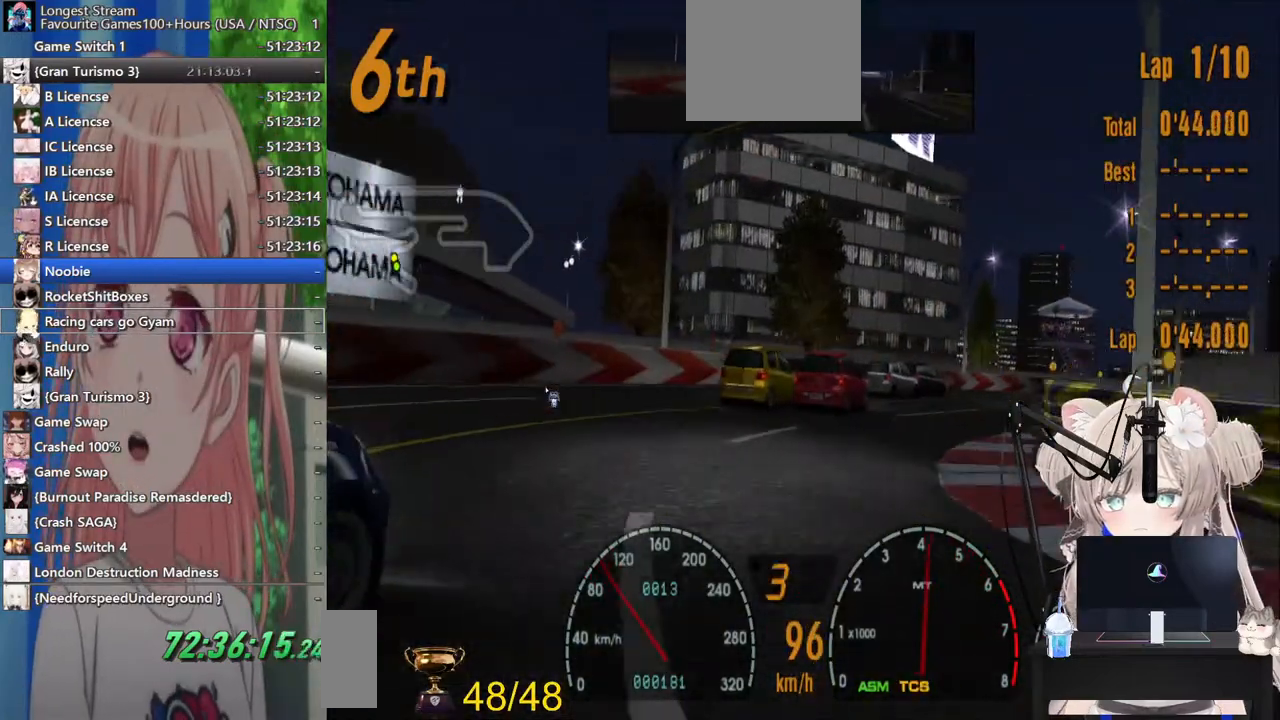
{"dt_ms": 500, "buttons": ["DPAD_RIGHT"], "left_stick": "center", "right_stick": "center", "events": [[417, "R2", "up"]]}
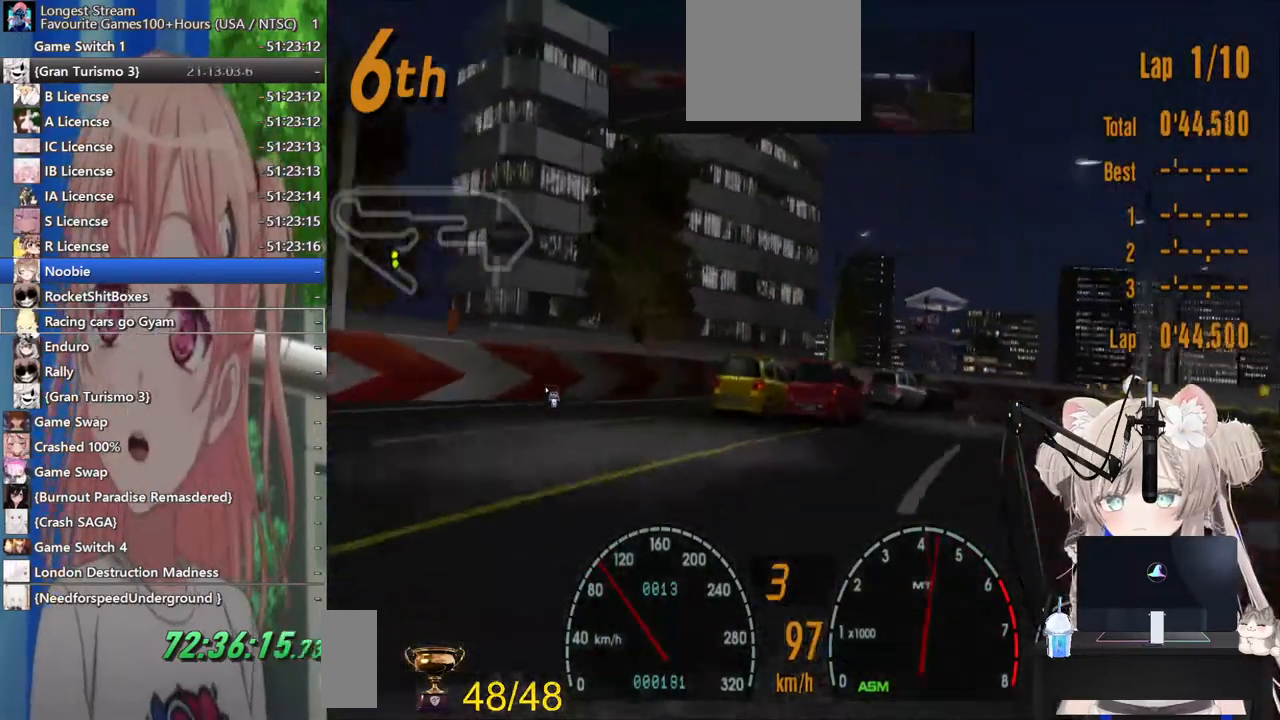
{"dt_ms": 1000, "buttons": ["R2", "DPAD_RIGHT"], "left_stick": "center", "right_stick": "center"}
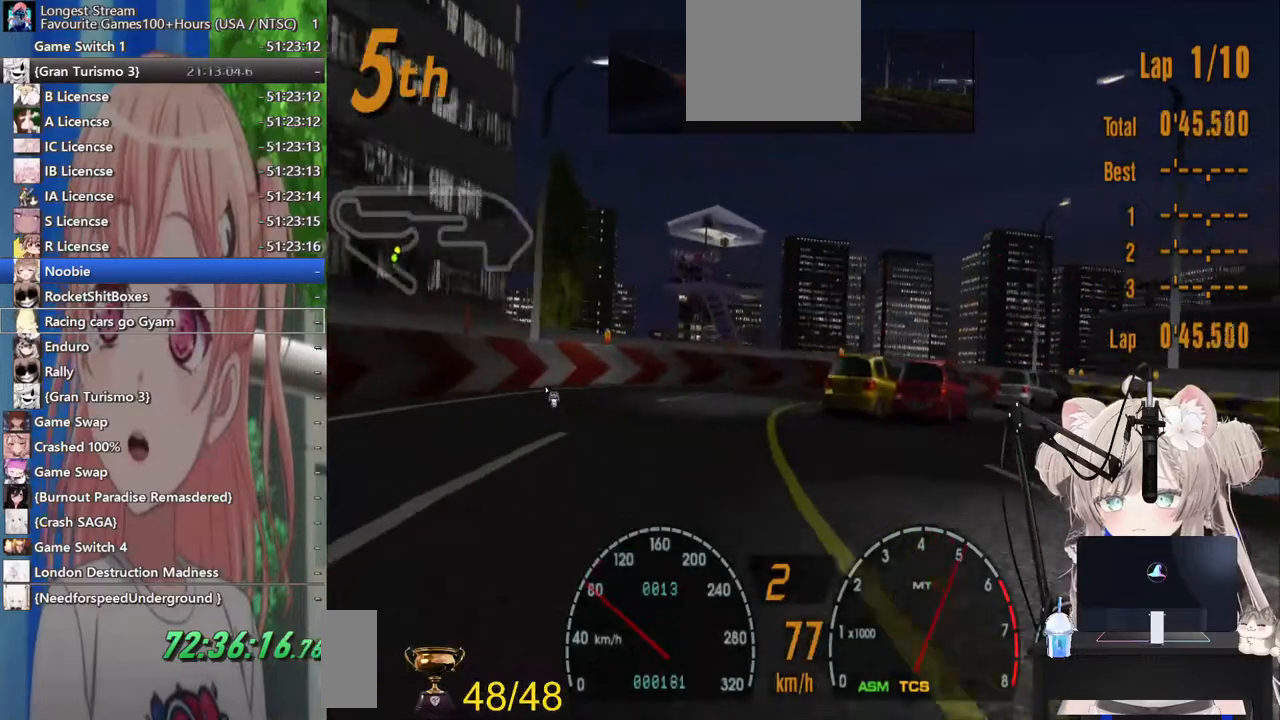
{"dt_ms": 500, "buttons": ["R2", "DPAD_RIGHT"], "left_stick": "center", "right_stick": "center", "events": [[300, "R2", "up"], [467, "R2", "down"]]}